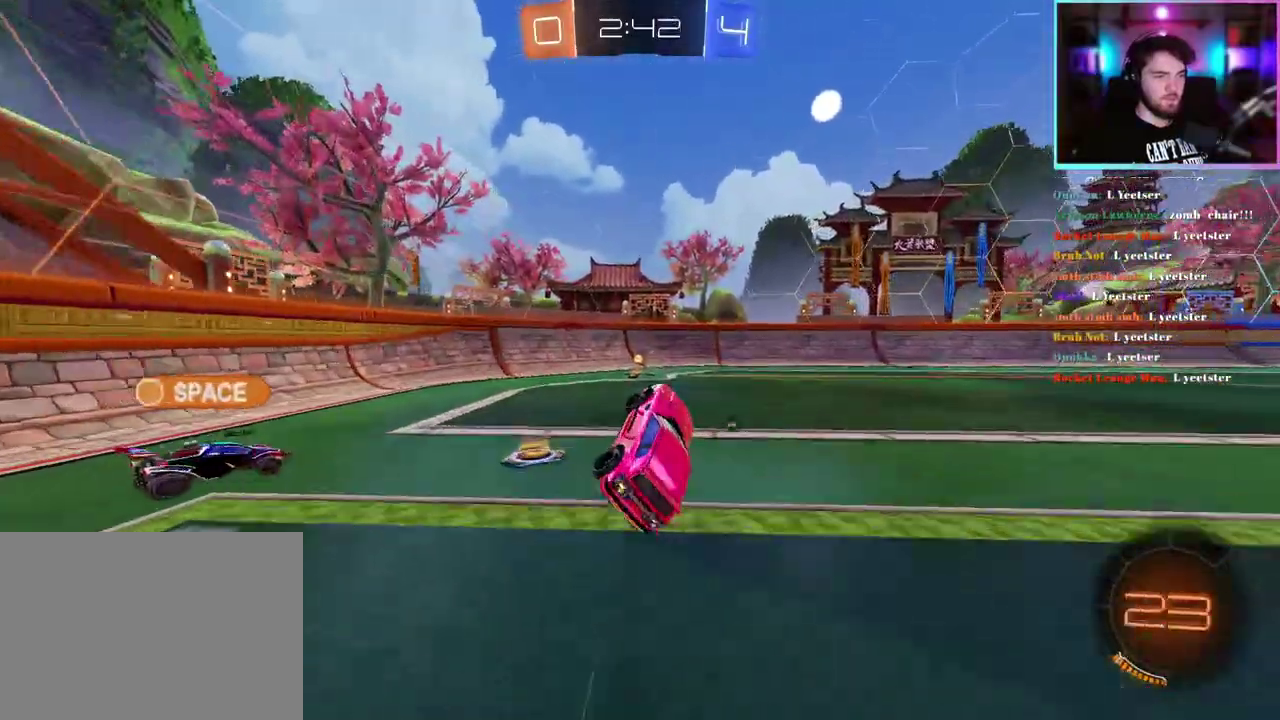
Gameplay with a controller (PlayStation layout); each line is a JSON object with the inputs held at the frame after it. "events" lists button and stick changes between this image and that frame as [ms after this image, input, new state], when the widget could be followed in between. This document gives stick clicks only as held states, not as events. Not read: right_stick.
{"buttons": ["R2"], "left_stick": "center", "events": []}
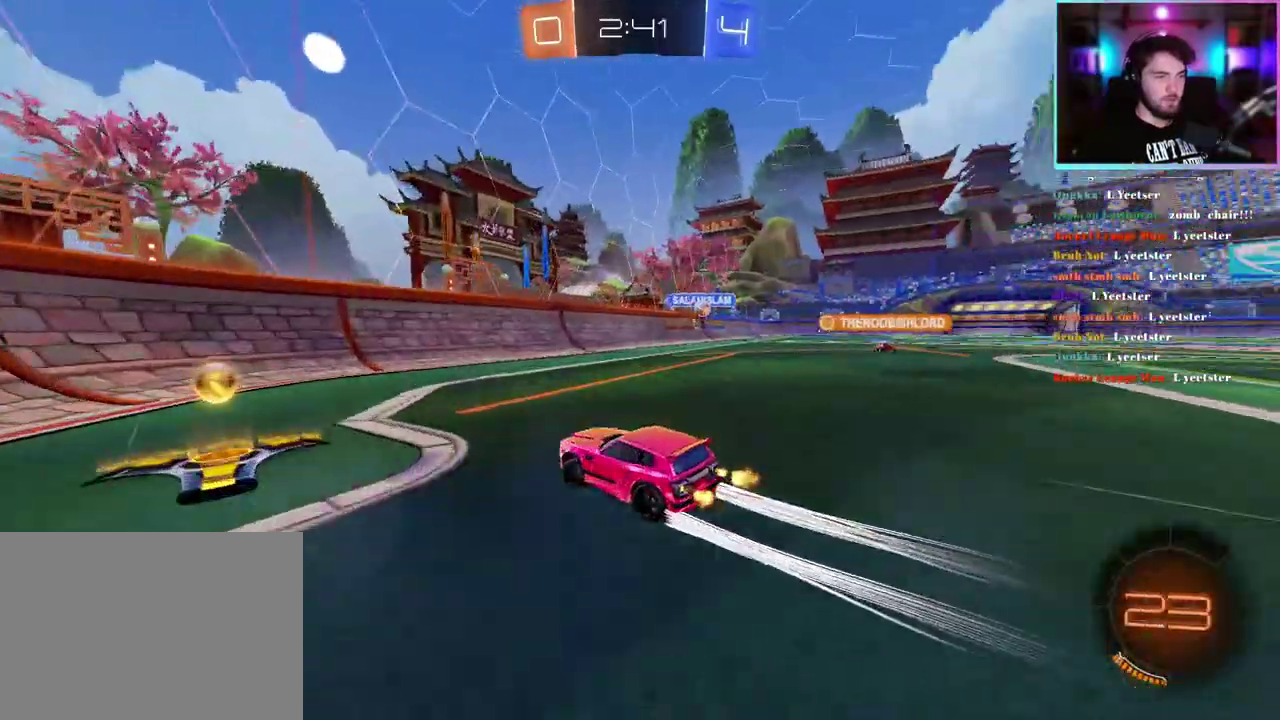
{"buttons": ["R2"], "left_stick": "center", "events": [[50, "left_stick", "right"], [450, "left_stick", "center"]]}
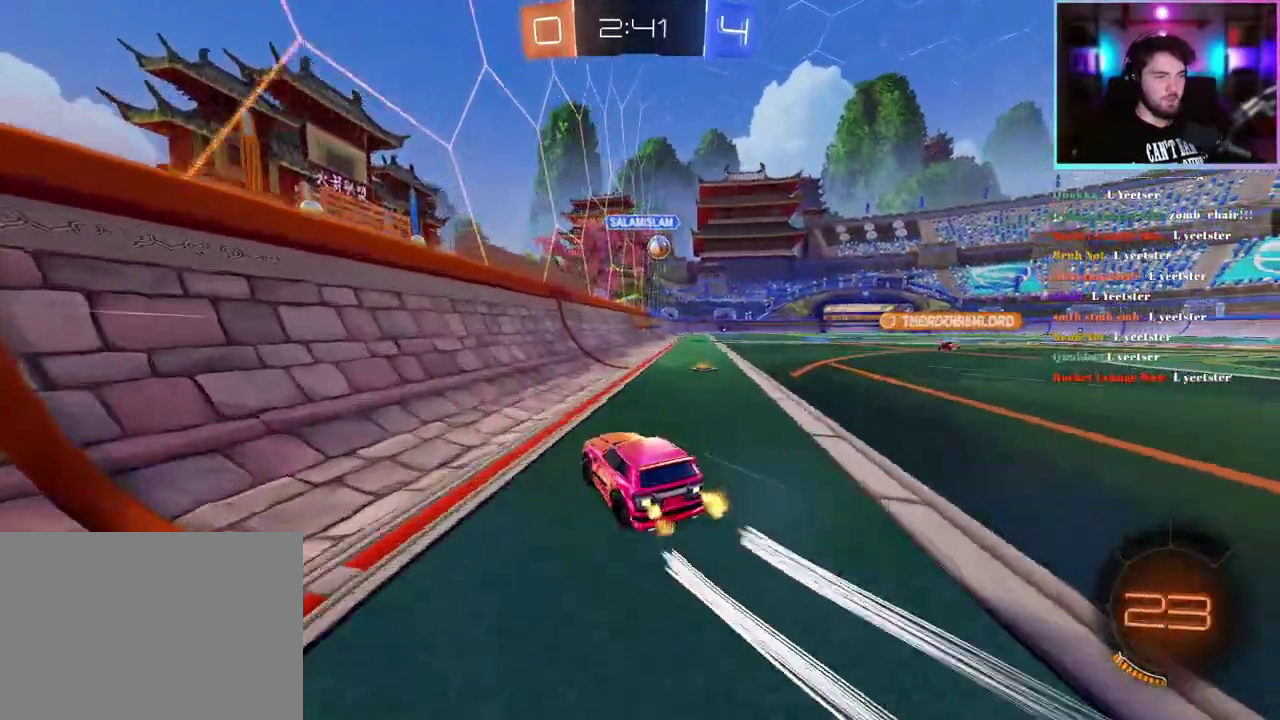
{"buttons": ["R2"], "left_stick": "down-right", "events": [[67, "left_stick", "right"], [183, "left_stick", "down-right"], [217, "SQUARE", "down"], [333, "SQUARE", "up"]]}
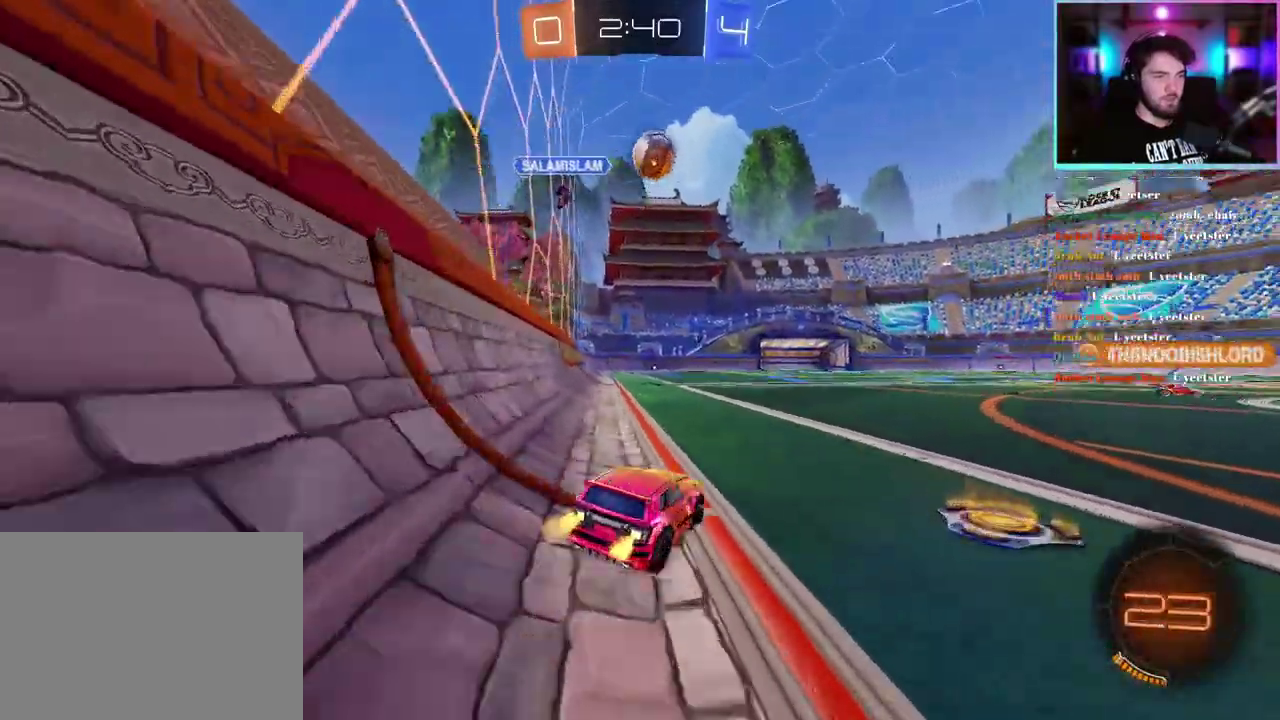
{"buttons": ["R2"], "left_stick": "up-left", "events": [[400, "left_stick", "center"], [450, "left_stick", "up-left"]]}
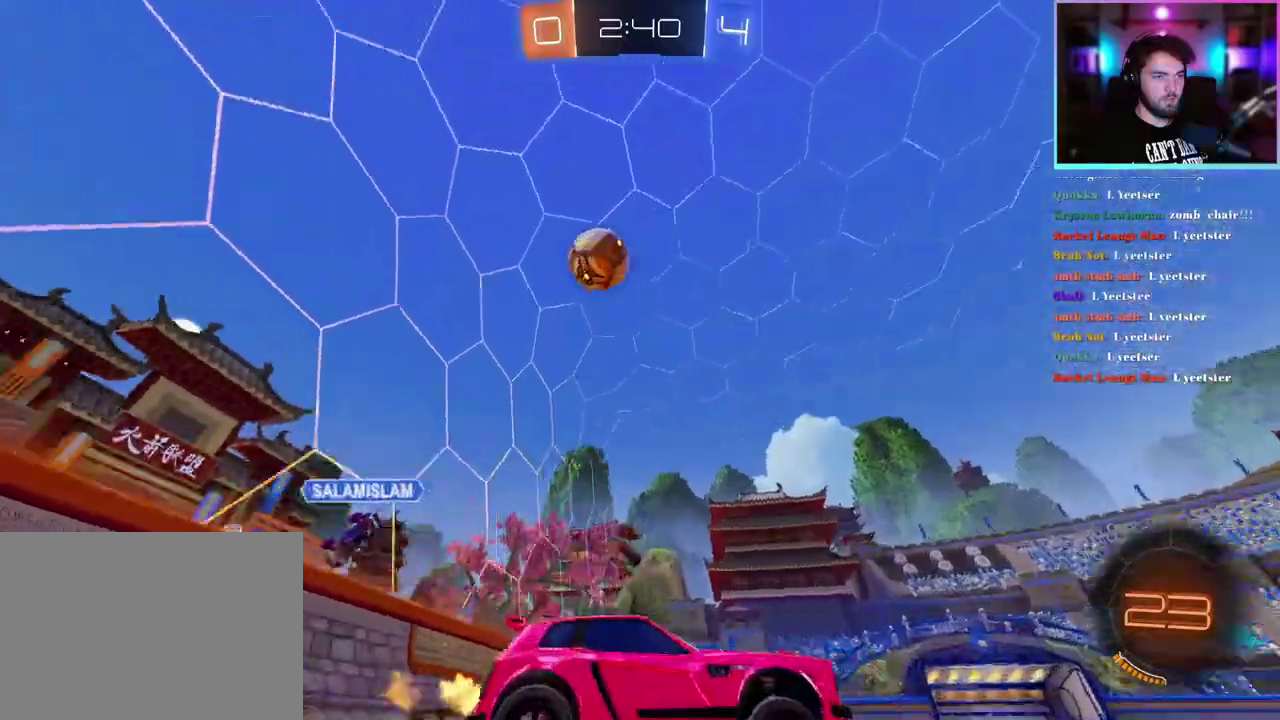
{"buttons": ["R2"], "left_stick": "right", "events": [[150, "left_stick", "center"], [483, "left_stick", "right"]]}
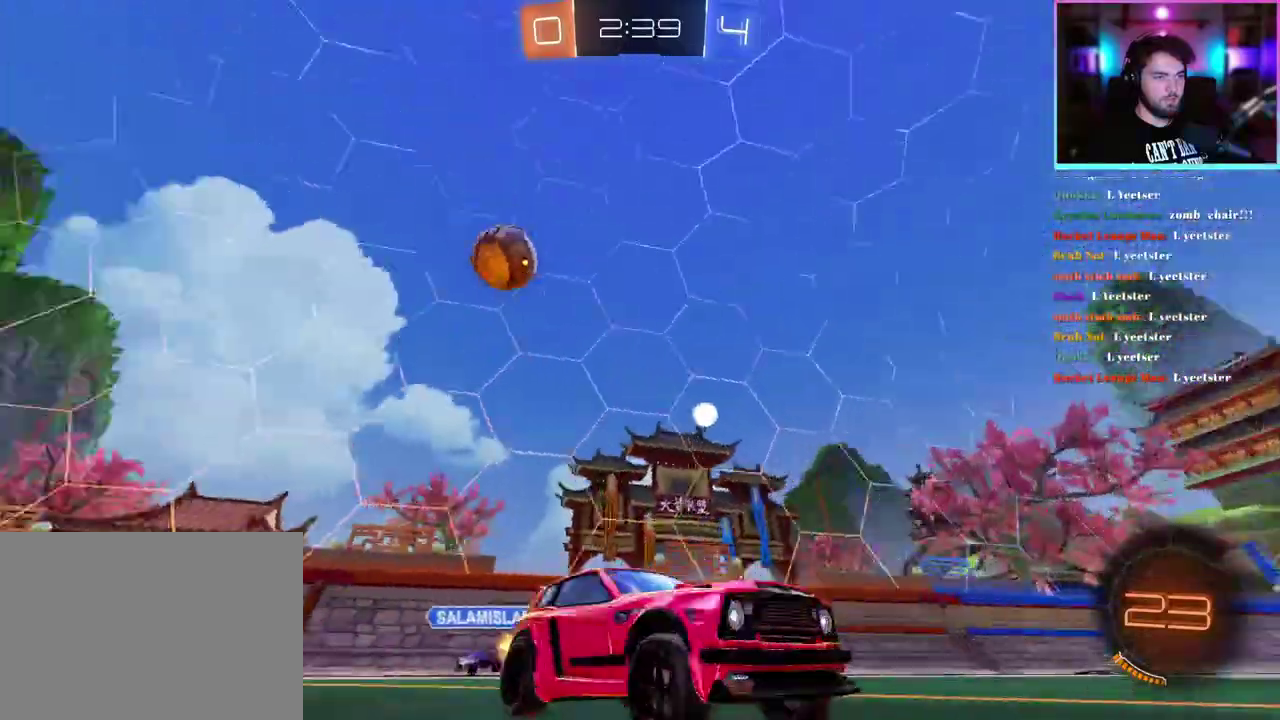
{"buttons": ["R2"], "left_stick": "right"}
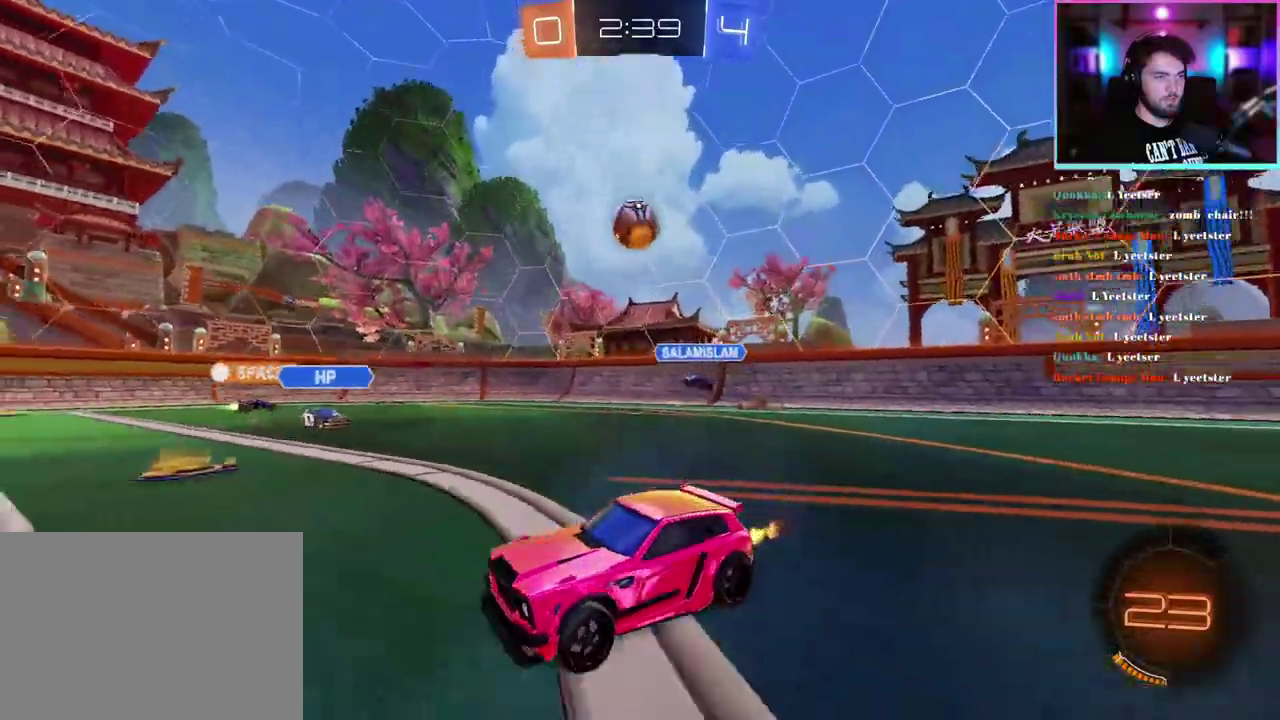
{"buttons": ["R2"], "left_stick": "center"}
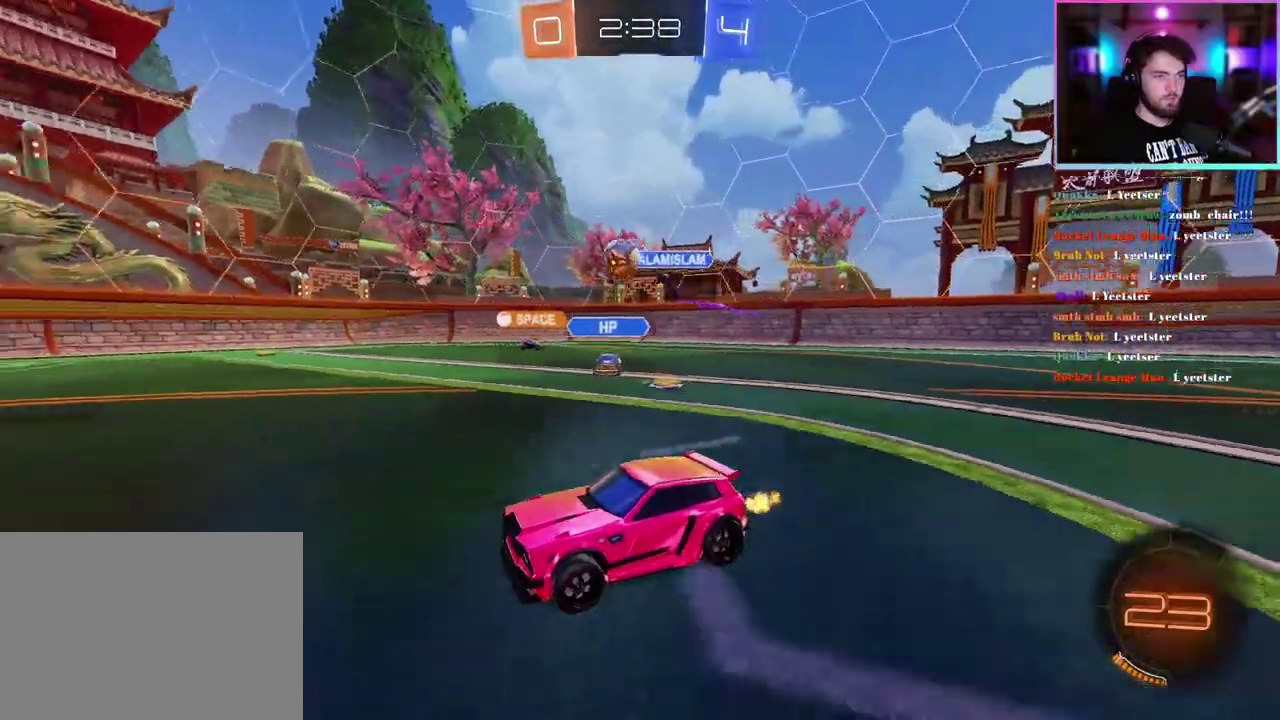
{"buttons": ["R2"], "left_stick": "center", "events": [[317, "left_stick", "left"], [450, "left_stick", "center"]]}
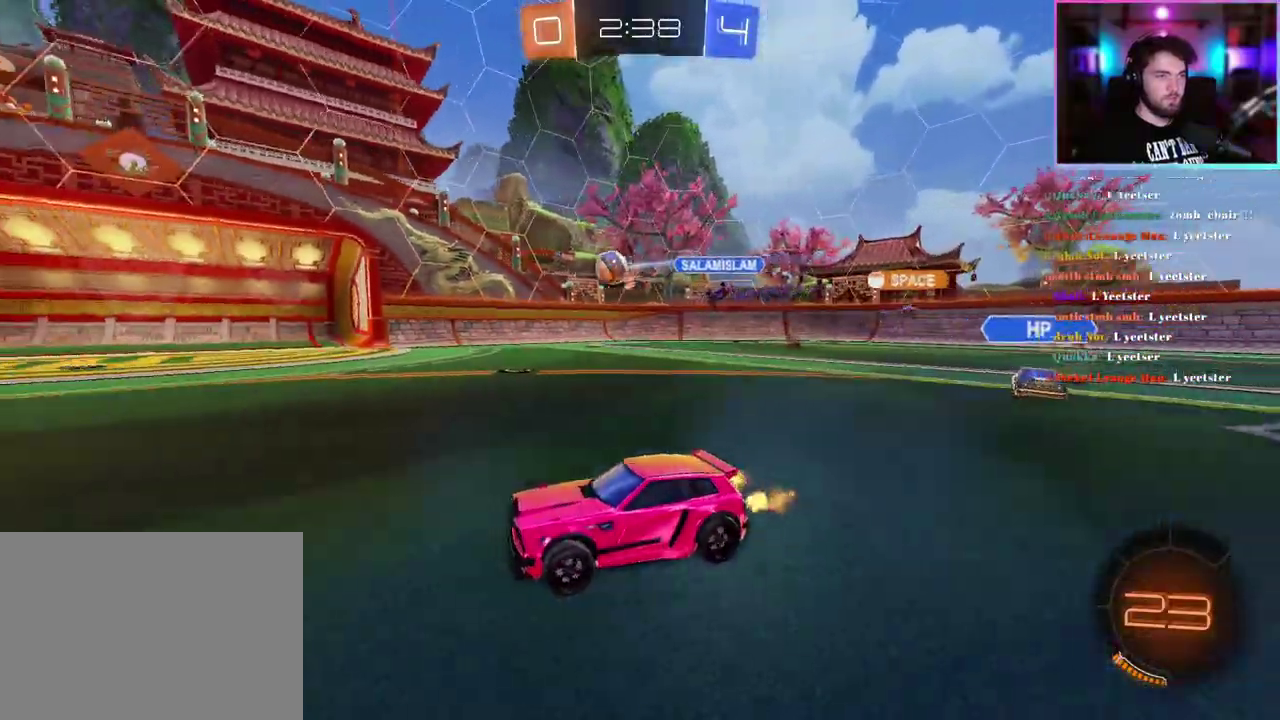
{"buttons": ["R2"], "left_stick": "right", "events": [[250, "left_stick", "right"], [283, "SQUARE", "down"], [400, "SQUARE", "up"]]}
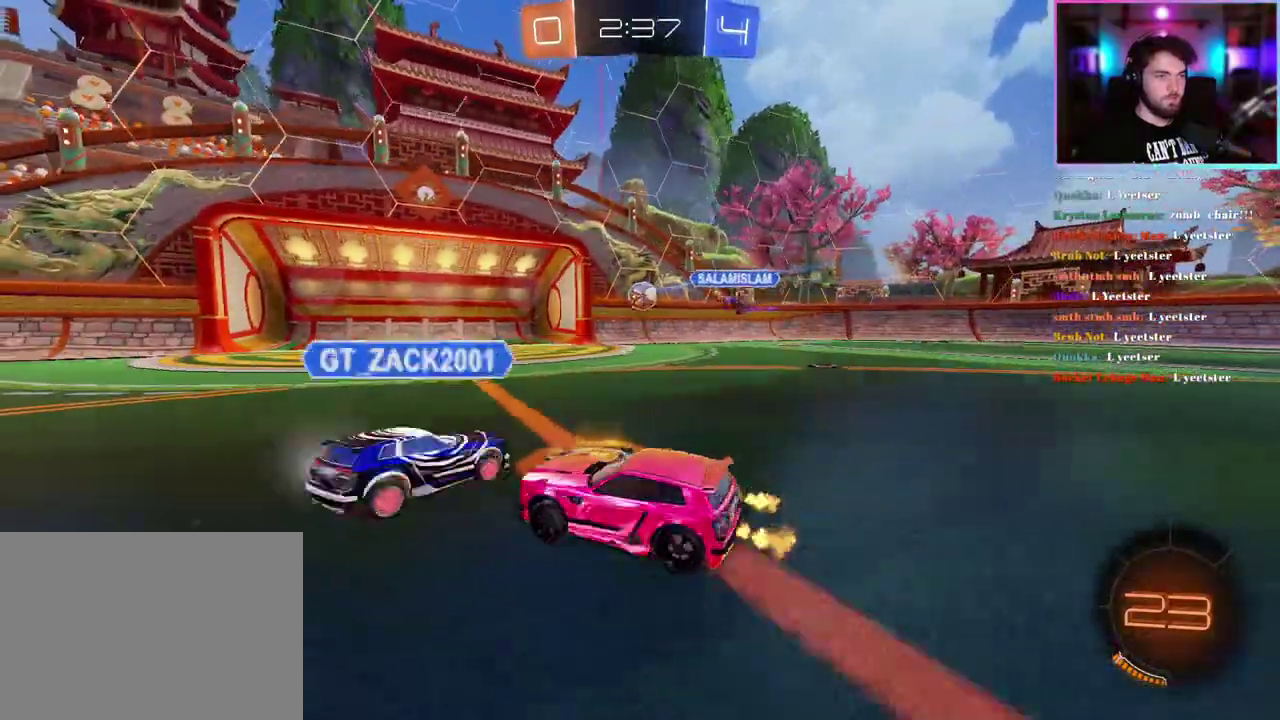
{"buttons": ["R2"], "left_stick": "center", "events": [[267, "left_stick", "center"]]}
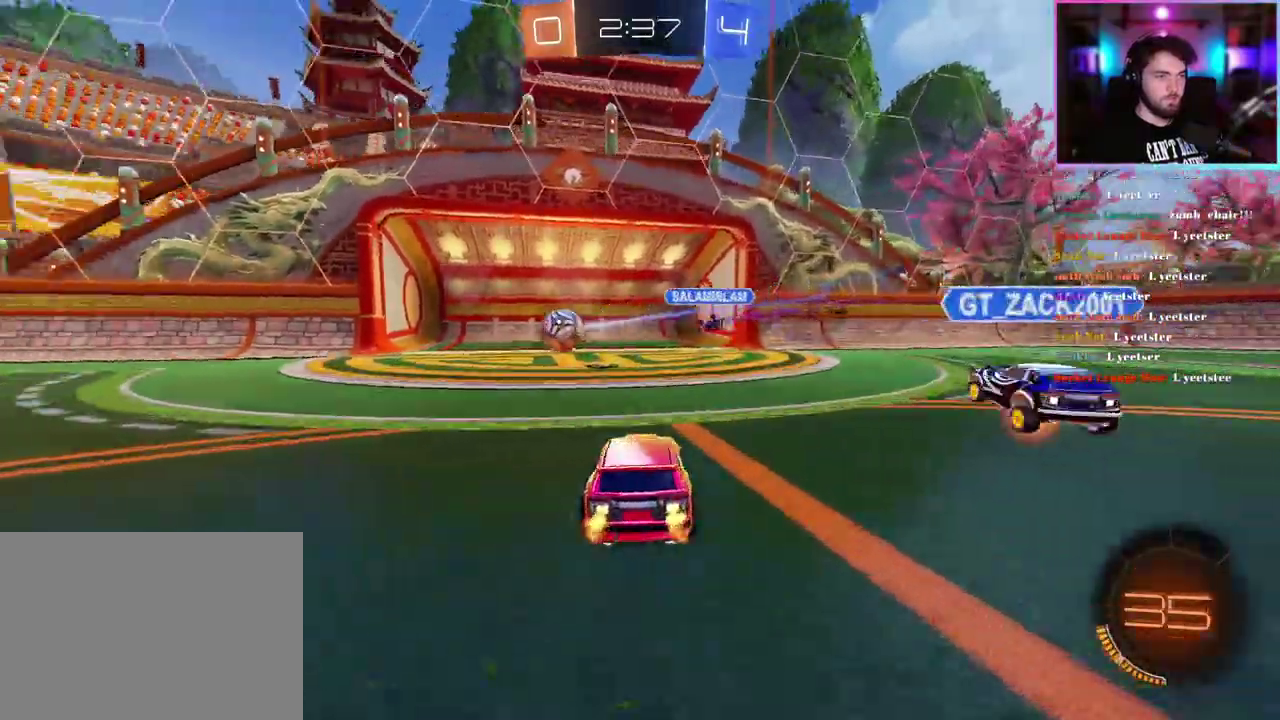
{"buttons": ["R2"], "left_stick": "up-left", "events": [[100, "left_stick", "up-left"], [350, "left_stick", "left"], [467, "left_stick", "up-left"]]}
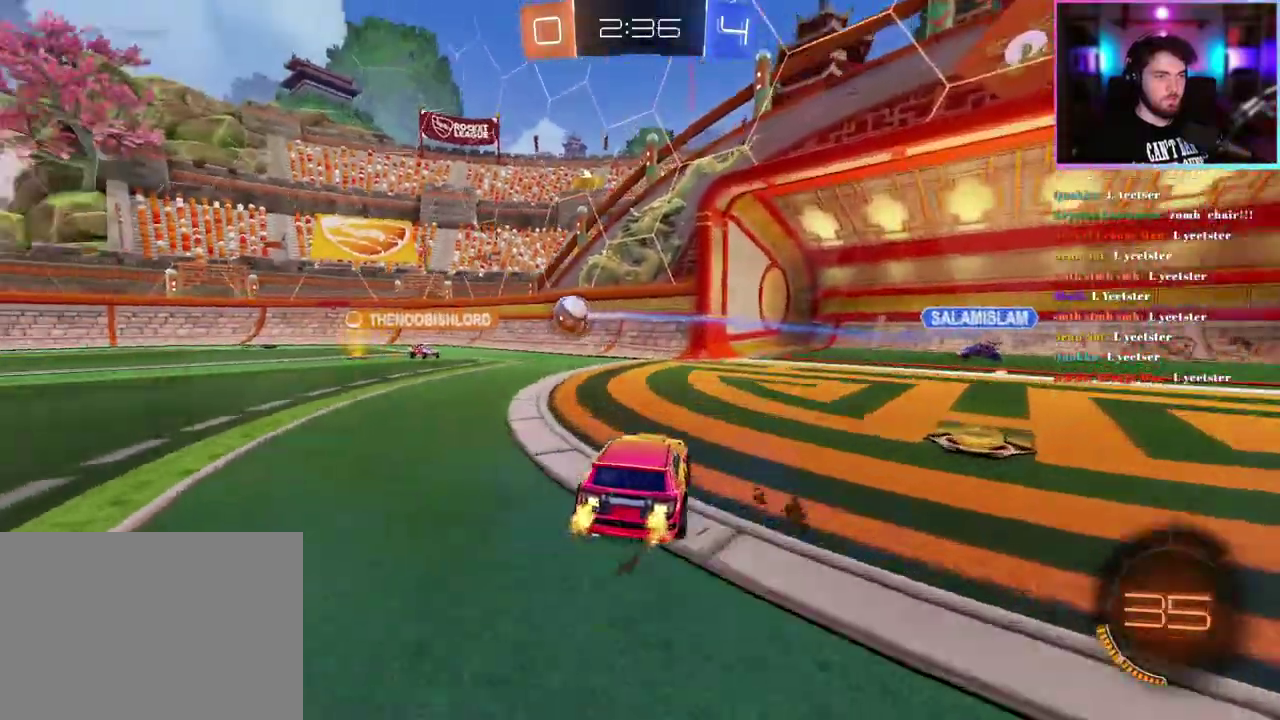
{"buttons": ["R1", "R2"], "left_stick": "center", "events": [[167, "R1", "down"], [500, "left_stick", "center"]]}
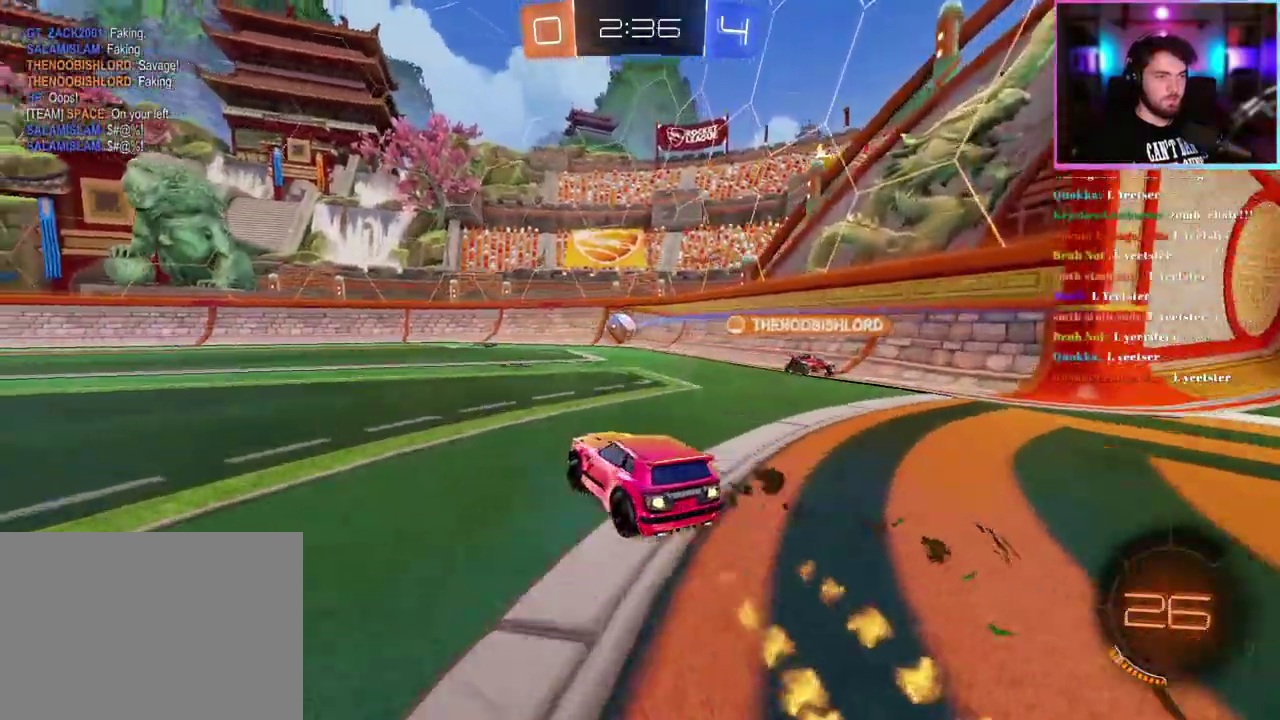
{"buttons": ["R2"], "left_stick": "left", "events": [[67, "R1", "up"], [167, "R1", "down"], [350, "R1", "up"], [383, "left_stick", "left"]]}
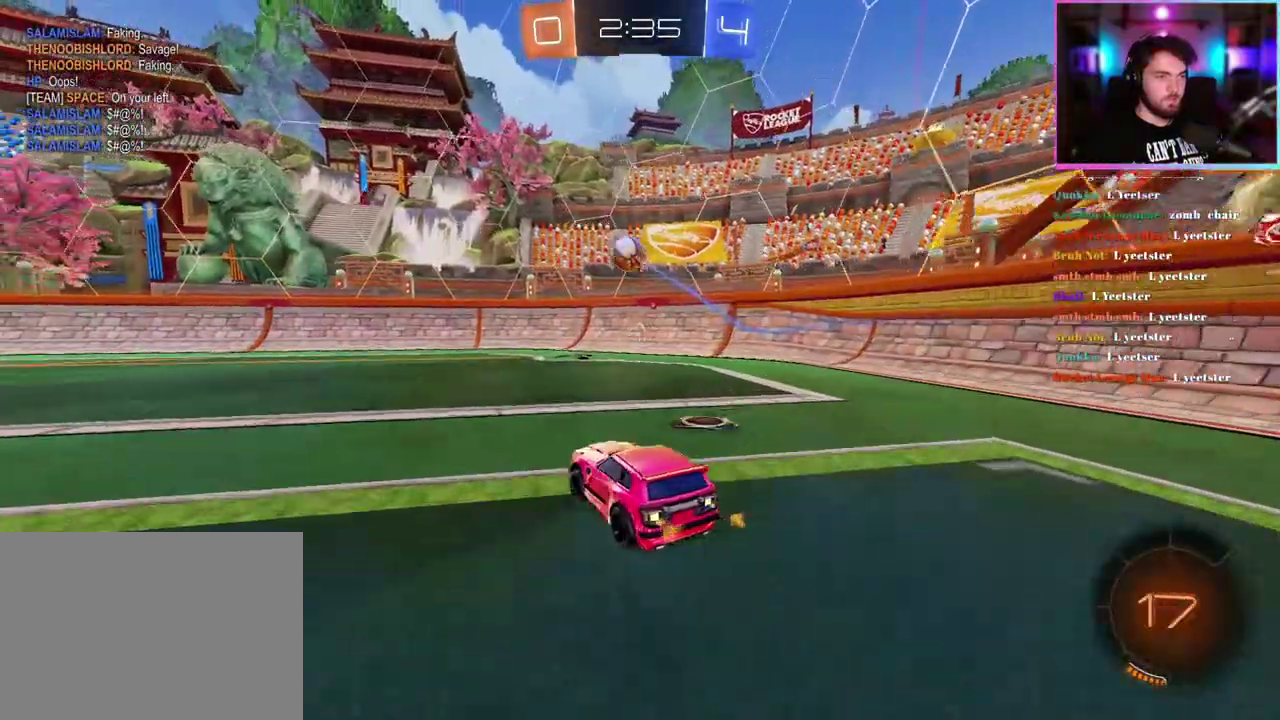
{"buttons": ["R2"], "left_stick": "center", "events": [[317, "left_stick", "center"]]}
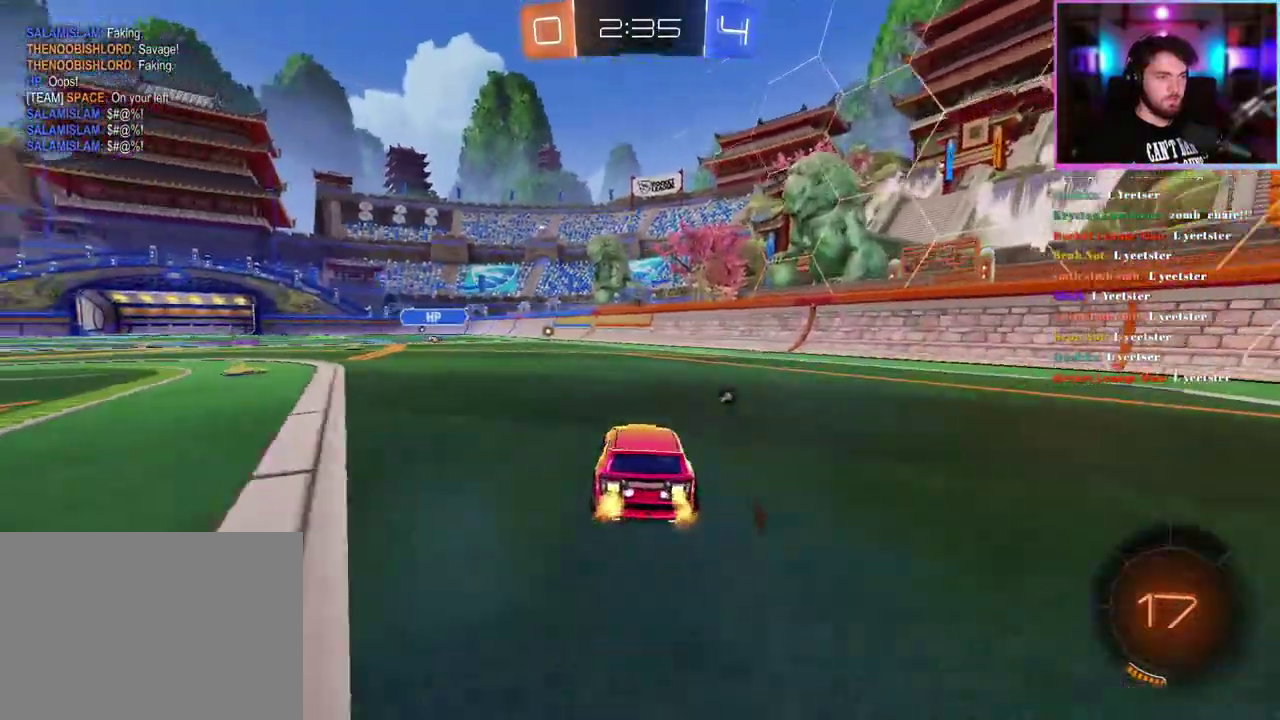
{"buttons": ["R2"], "left_stick": "up-left", "events": [[50, "left_stick", "right"], [200, "left_stick", "center"], [350, "left_stick", "up-left"]]}
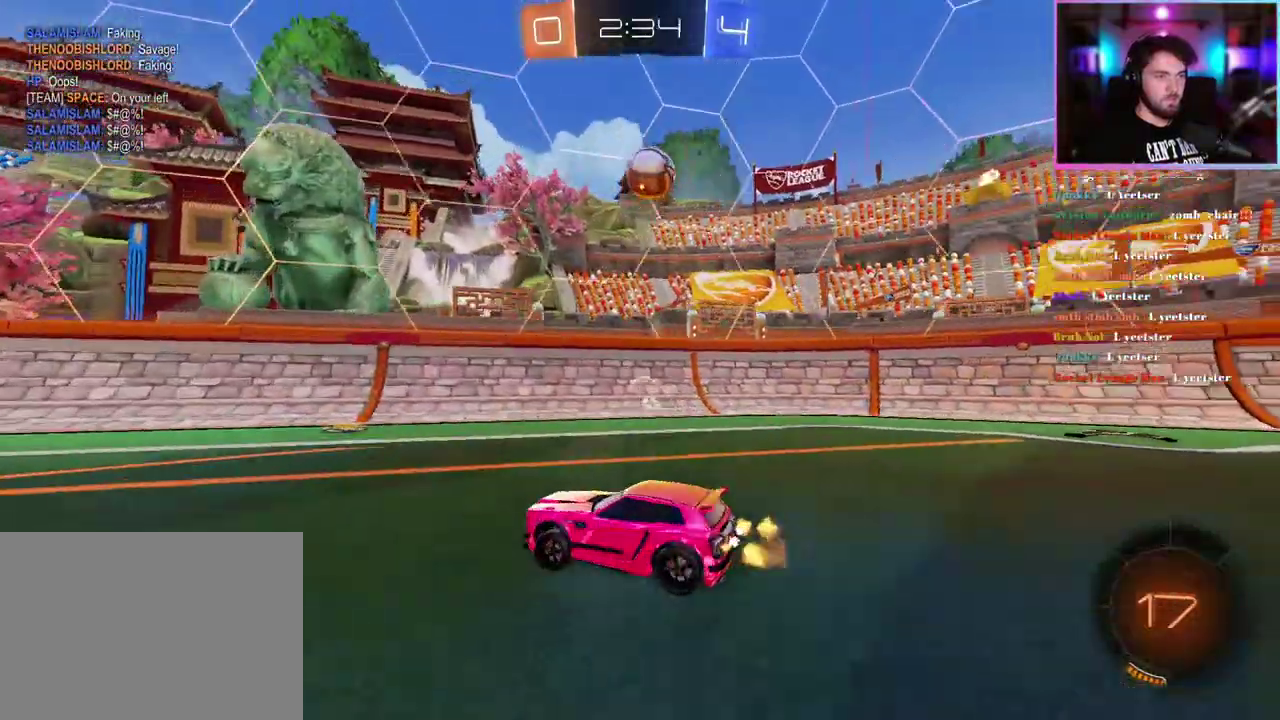
{"buttons": ["R2"], "left_stick": "up-left", "events": []}
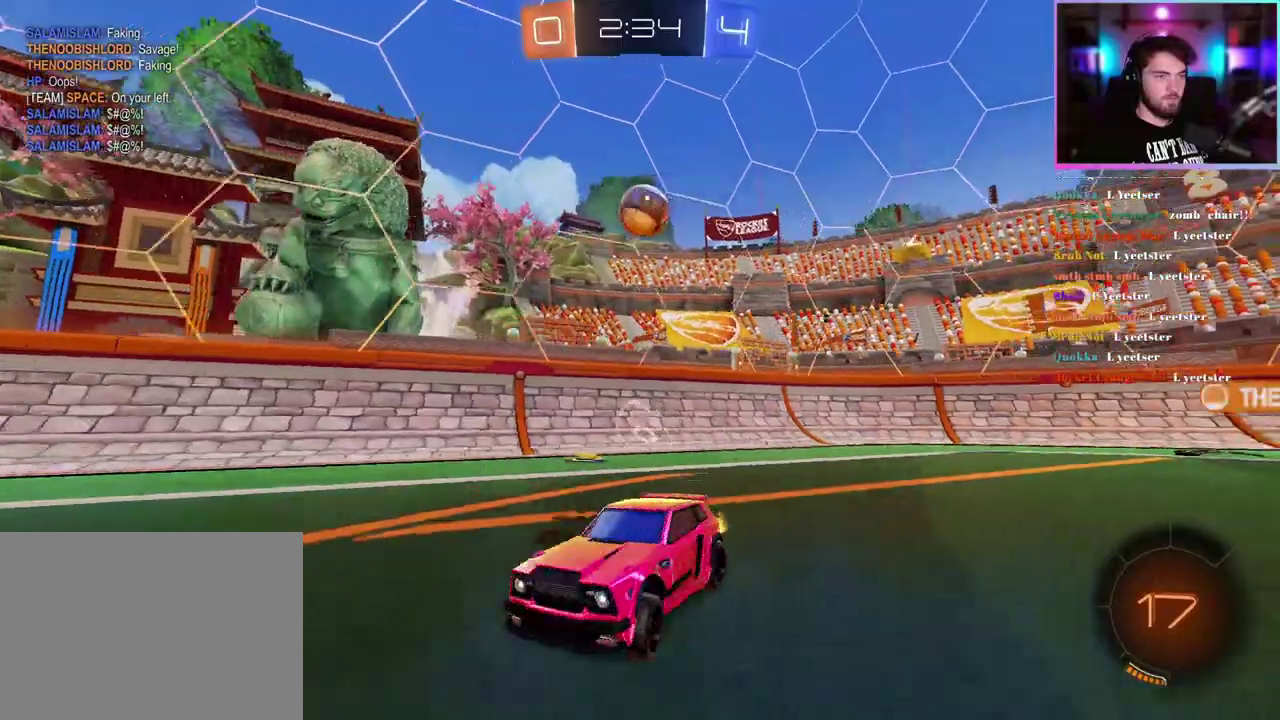
{"buttons": ["R2"], "left_stick": "up-left", "events": [[250, "SQUARE", "down"], [367, "SQUARE", "up"]]}
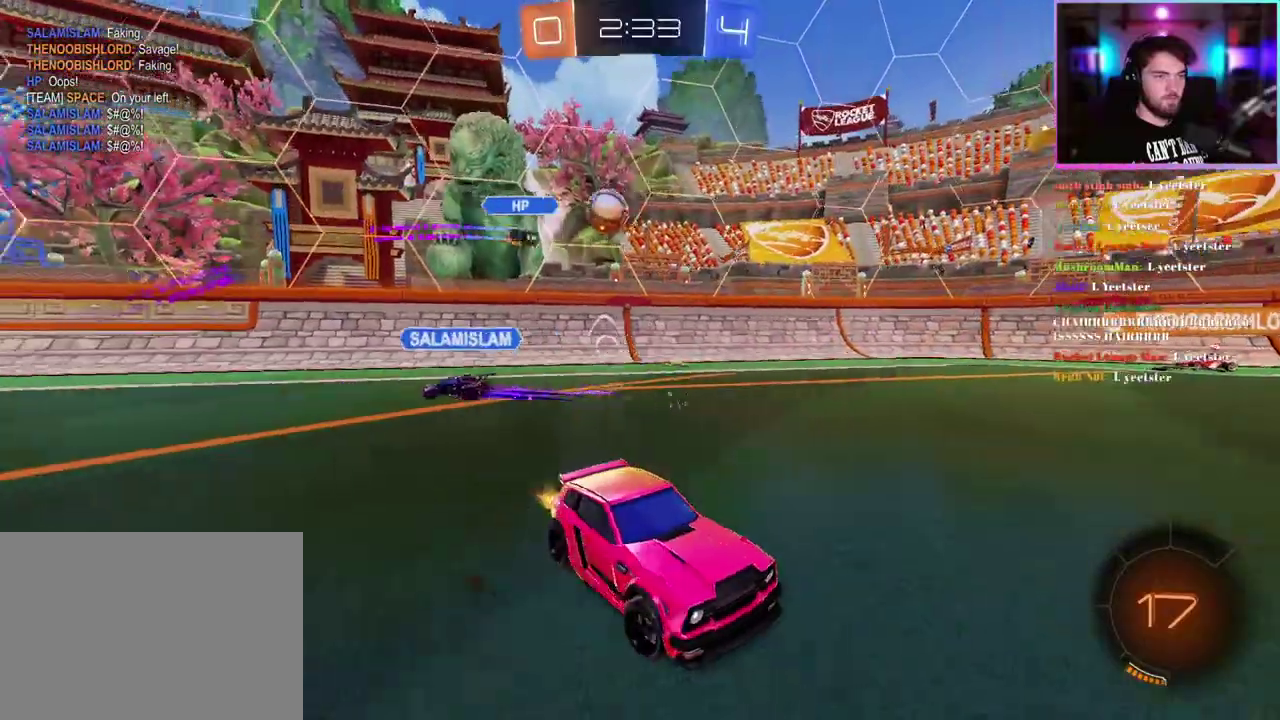
{"buttons": ["R2"], "left_stick": "center", "events": [[217, "left_stick", "center"]]}
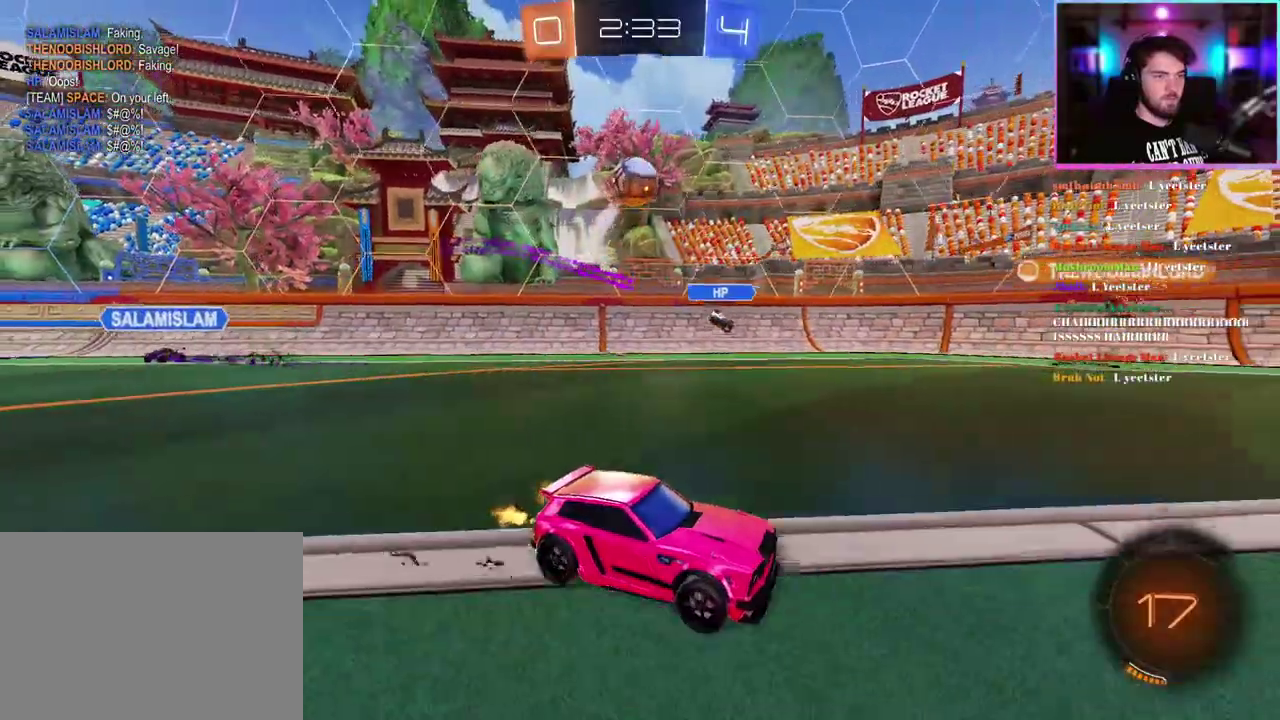
{"buttons": ["R2"], "left_stick": "left", "events": [[150, "L2", "down"], [150, "R2", "up"], [250, "left_stick", "down-left"], [283, "L2", "up"], [317, "R2", "down"], [400, "left_stick", "left"]]}
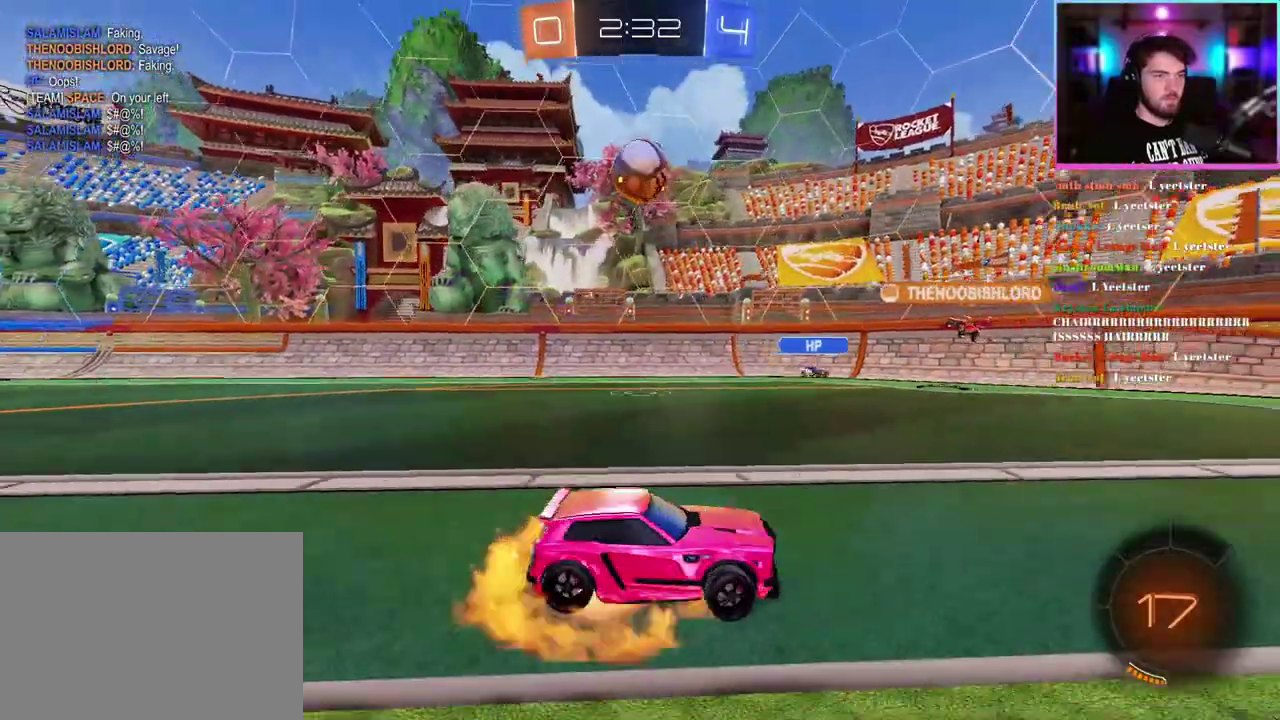
{"buttons": ["L1", "R1", "R2"], "left_stick": "up", "events": [[50, "left_stick", "center"], [183, "left_stick", "down-left"], [350, "left_stick", "left"], [450, "L1", "down"], [500, "R1", "down"], [500, "left_stick", "up"]]}
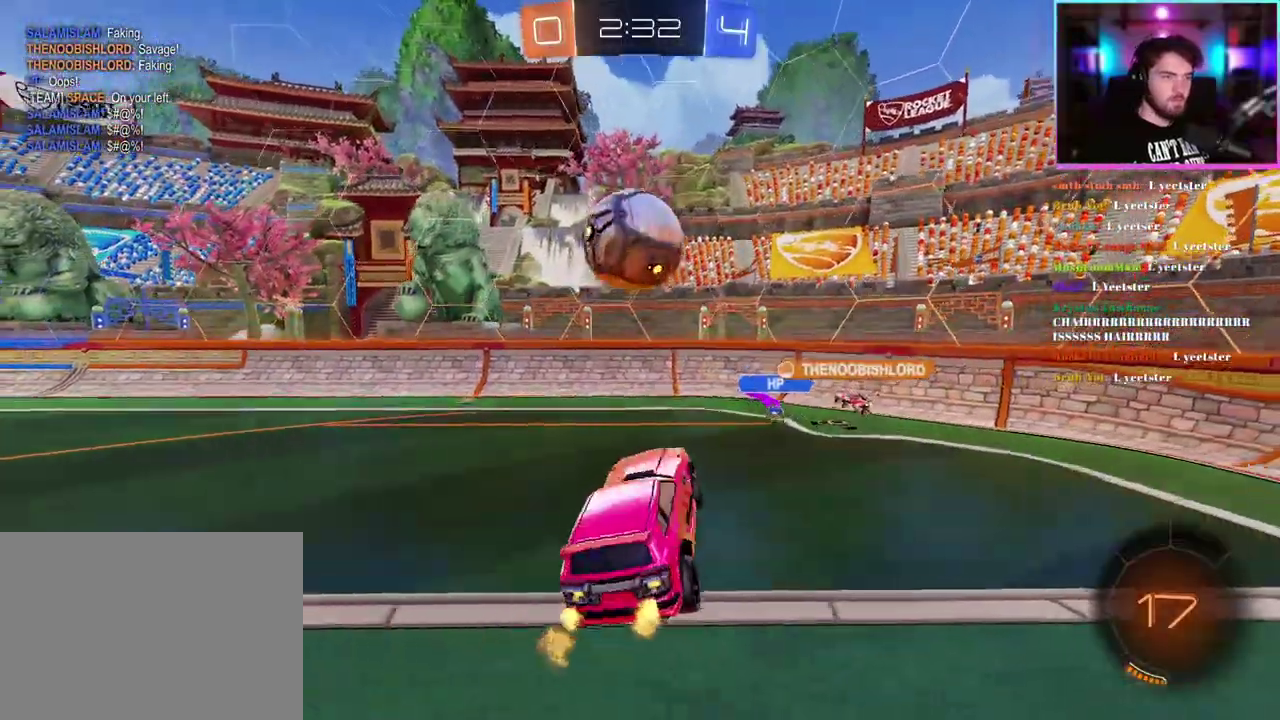
{"buttons": ["L1", "R2"], "left_stick": "center", "events": [[133, "left_stick", "center"], [233, "left_stick", "down-right"], [350, "left_stick", "right"], [450, "left_stick", "center"], [500, "R1", "up"]]}
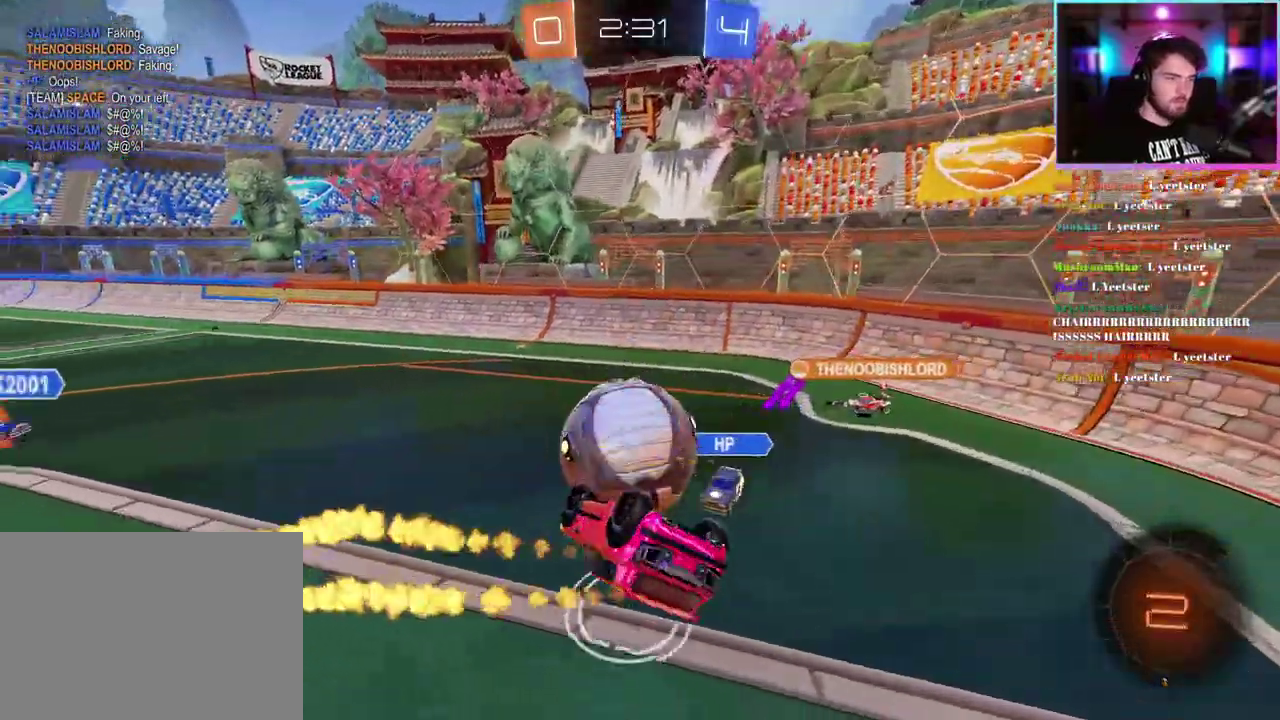
{"buttons": ["R2"], "left_stick": "down-right", "events": [[283, "left_stick", "down"], [450, "L1", "up"], [500, "left_stick", "down-right"]]}
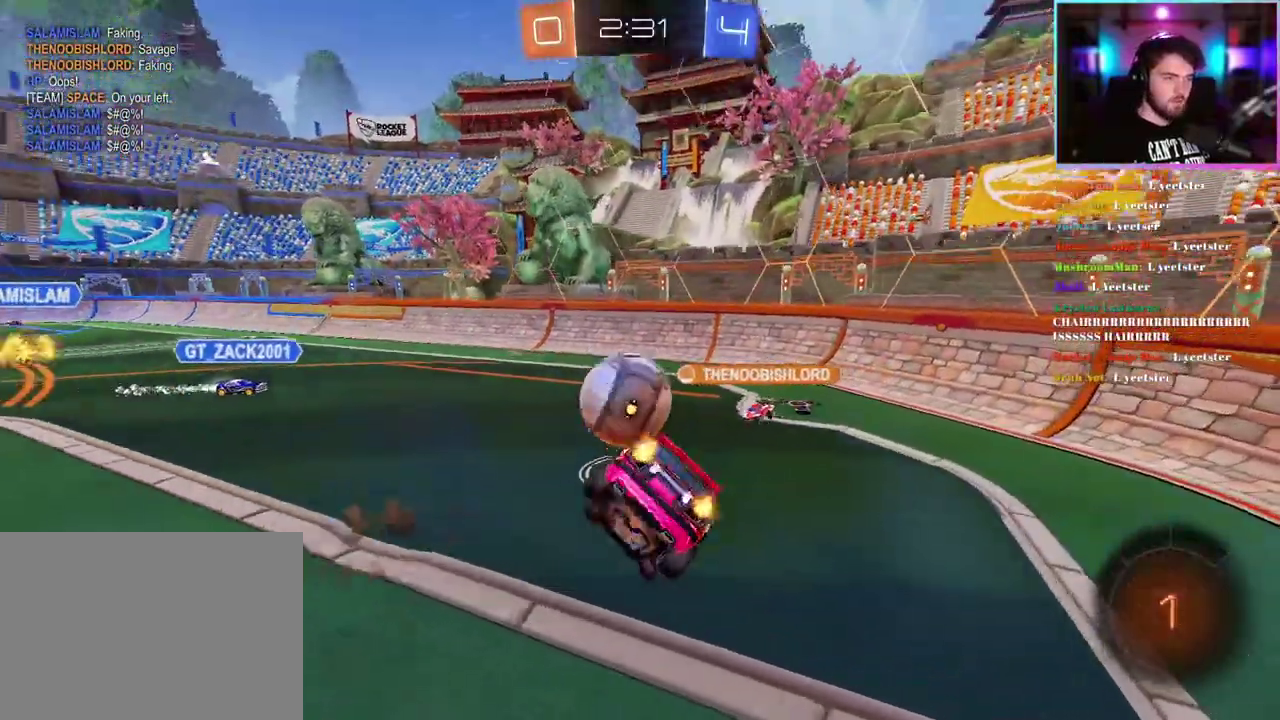
{"buttons": ["R2"], "left_stick": "up-left", "events": [[150, "SQUARE", "down"], [183, "left_stick", "right"], [200, "SQUARE", "up"], [250, "left_stick", "center"], [483, "left_stick", "up-left"]]}
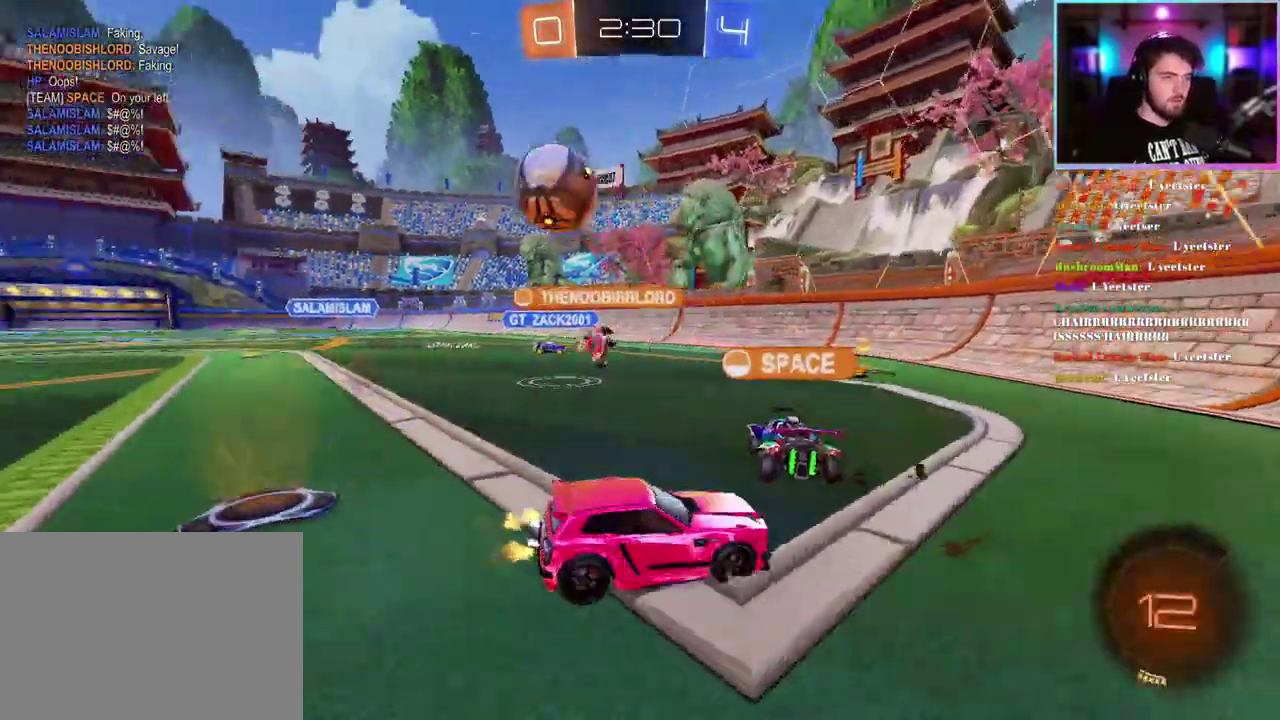
{"buttons": ["R2"], "left_stick": "right", "events": [[217, "left_stick", "right"]]}
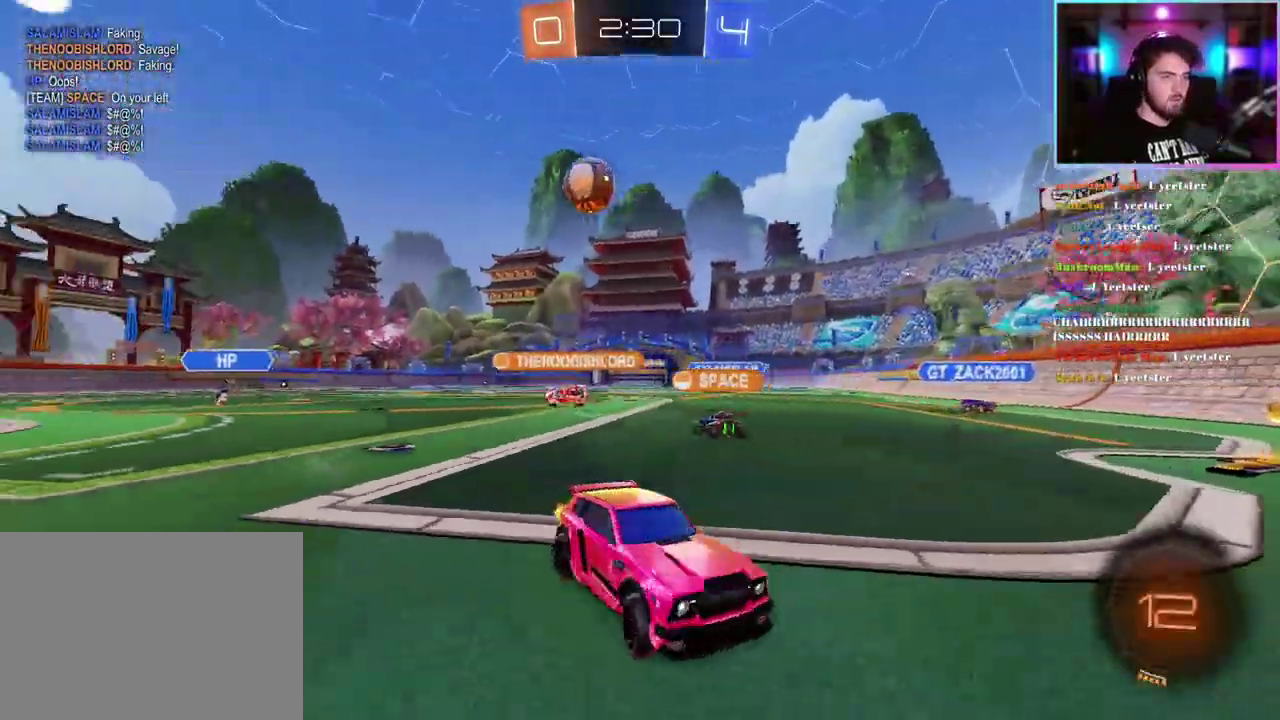
{"buttons": ["SQUARE", "R2"], "left_stick": "up-left", "events": [[167, "left_stick", "up-left"], [400, "SQUARE", "down"]]}
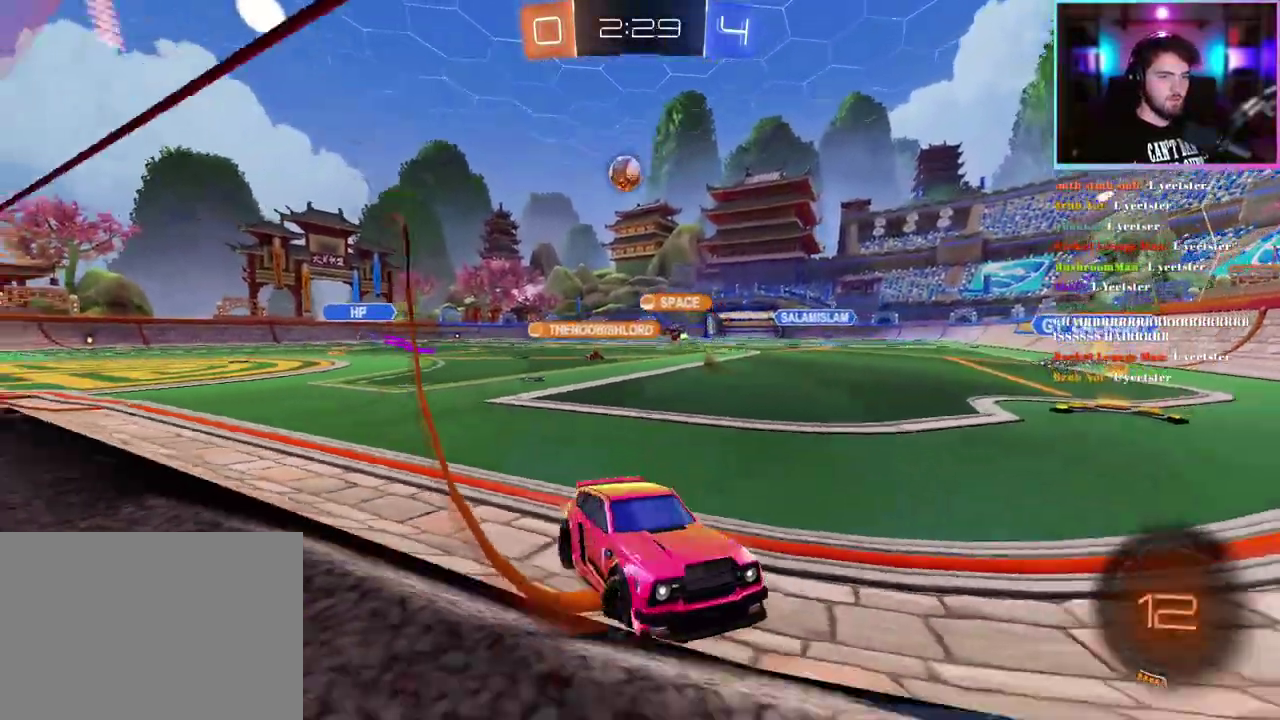
{"buttons": ["R2"], "left_stick": "up-left", "events": [[17, "SQUARE", "up"]]}
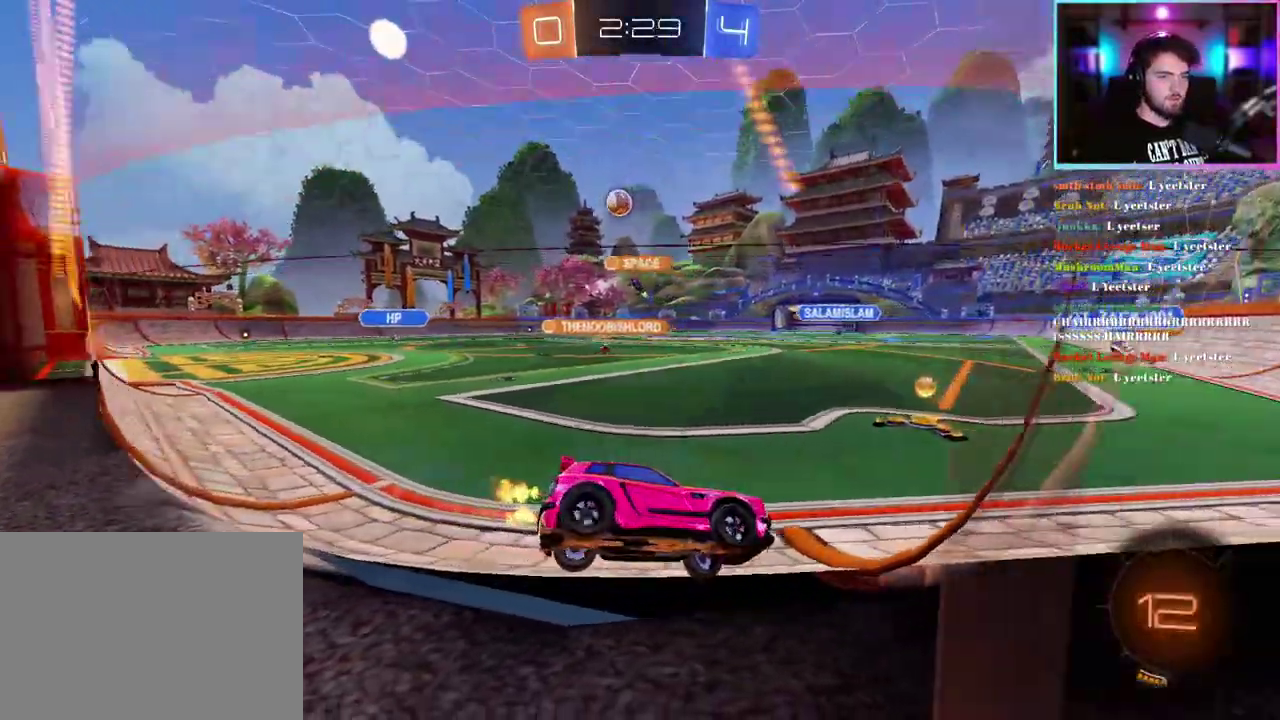
{"buttons": ["R1", "R2"], "left_stick": "up-left", "events": [[50, "R1", "down"], [200, "left_stick", "center"], [333, "left_stick", "up-left"]]}
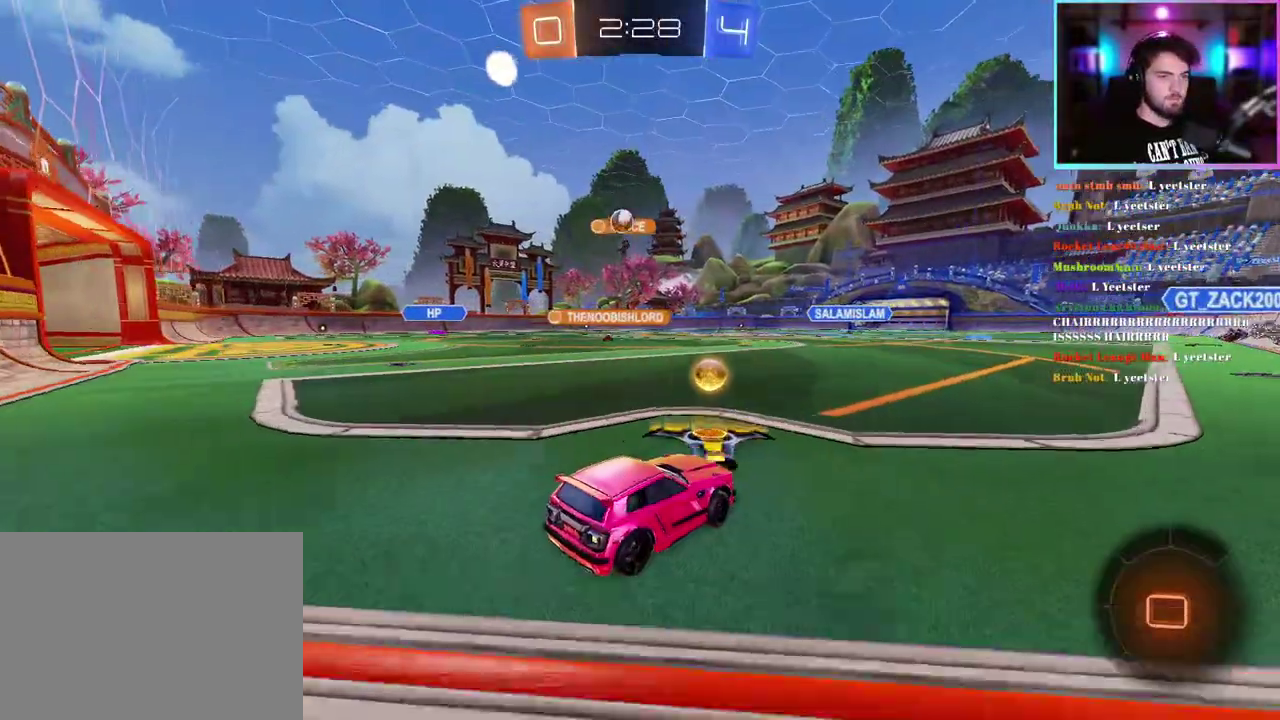
{"buttons": ["R2"], "left_stick": "up-left", "events": [[50, "R1", "up"], [300, "left_stick", "center"], [433, "left_stick", "up-left"]]}
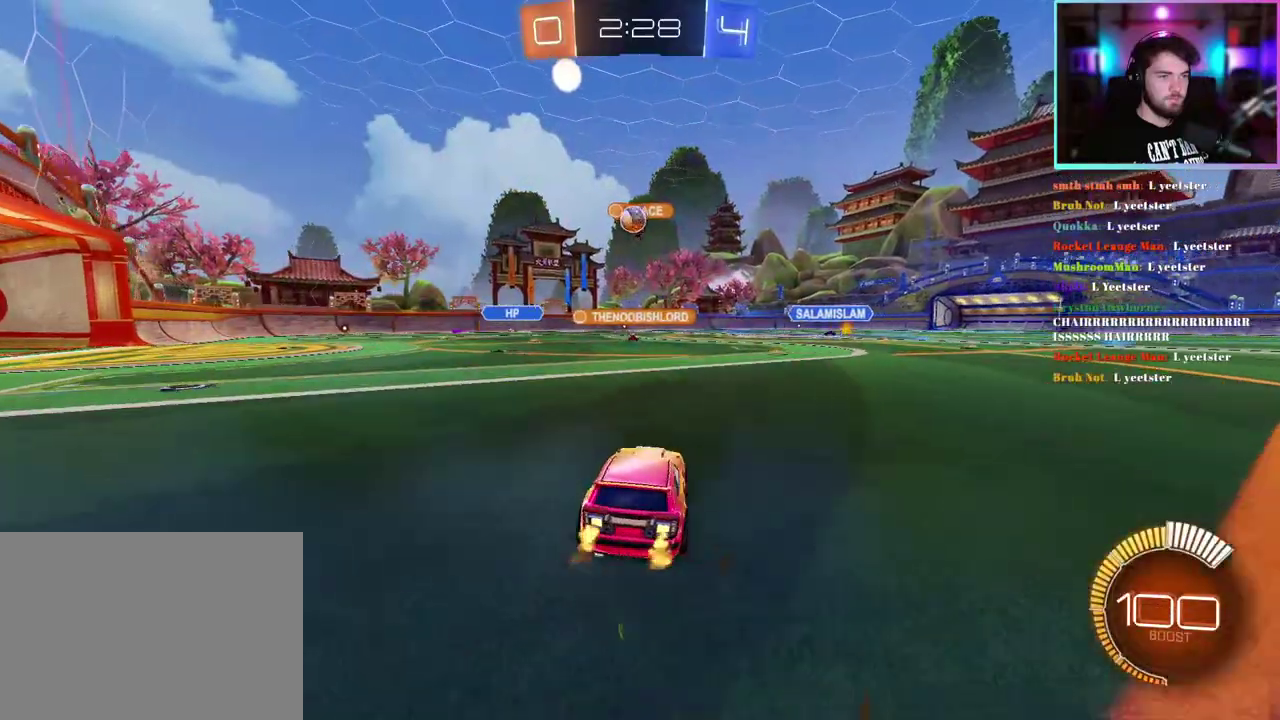
{"buttons": ["R1", "R2"], "left_stick": "center", "events": [[17, "R1", "down"], [17, "left_stick", "center"], [117, "left_stick", "left"], [233, "left_stick", "center"]]}